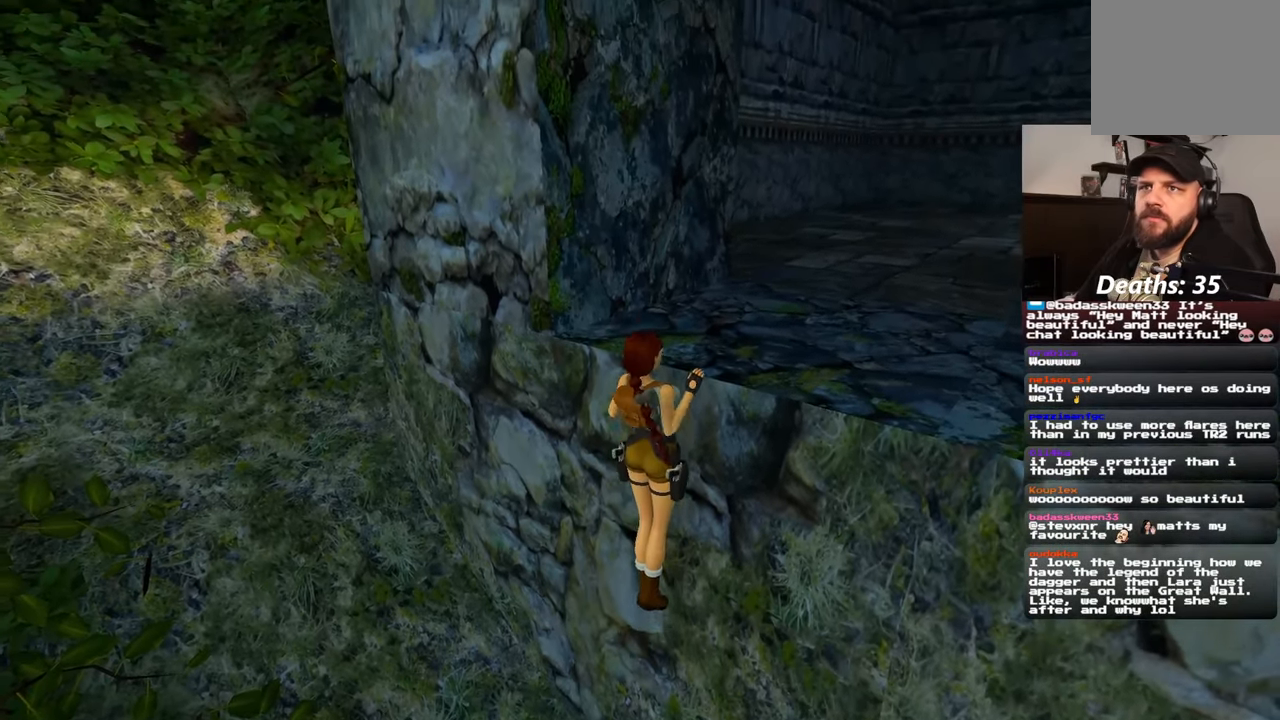
Gameplay with a controller (PlayStation layout); each line is a JSON object with the inputs held at the frame after it. "events" lists button and stick changes between this image and that frame as [ms after this image, input, new state], when the widget could be followed in between. Not read: L2 L3 R2 R3 START.
{"buttons": [], "left_stick": "center", "right_stick": "up-right", "events": [[83, "left_stick", "center"], [183, "right_stick", "right"], [483, "right_stick", "up-right"]]}
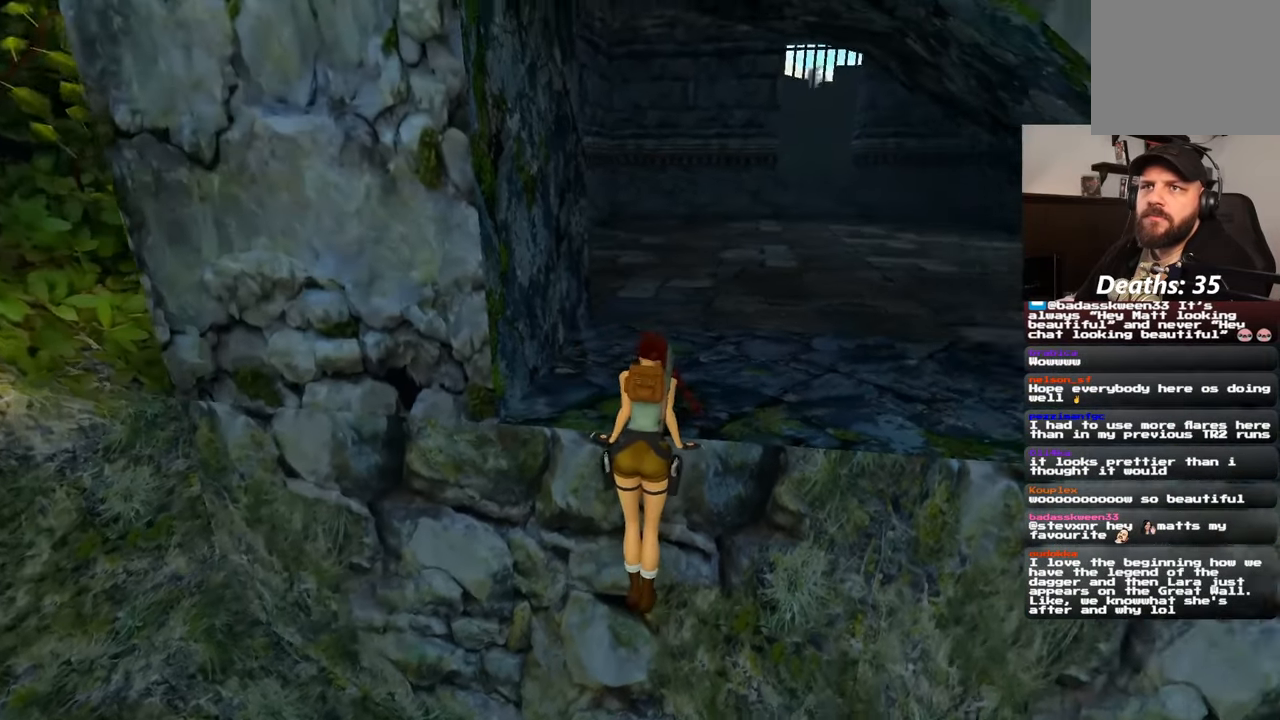
{"buttons": [], "left_stick": "center", "right_stick": "center", "events": [[150, "right_stick", "center"]]}
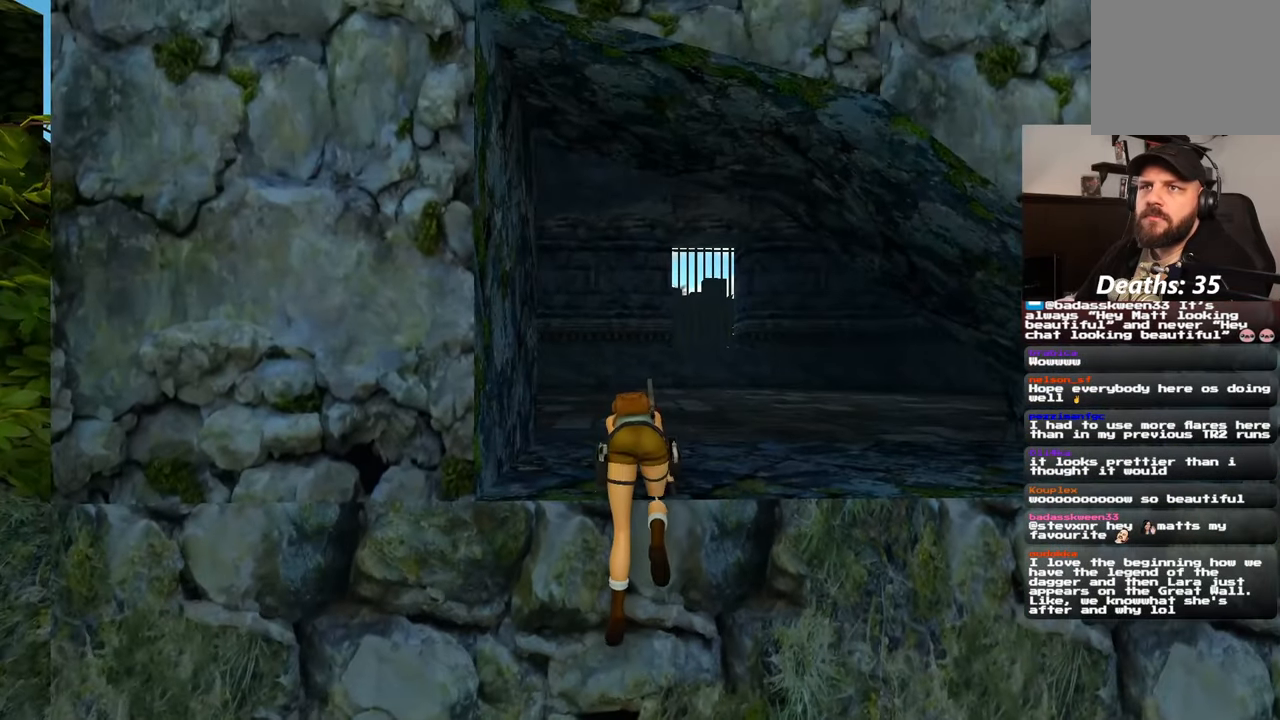
{"buttons": [], "left_stick": "up", "right_stick": "center", "events": [[83, "left_stick", "up"], [200, "R1", "down"], [250, "R1", "up"]]}
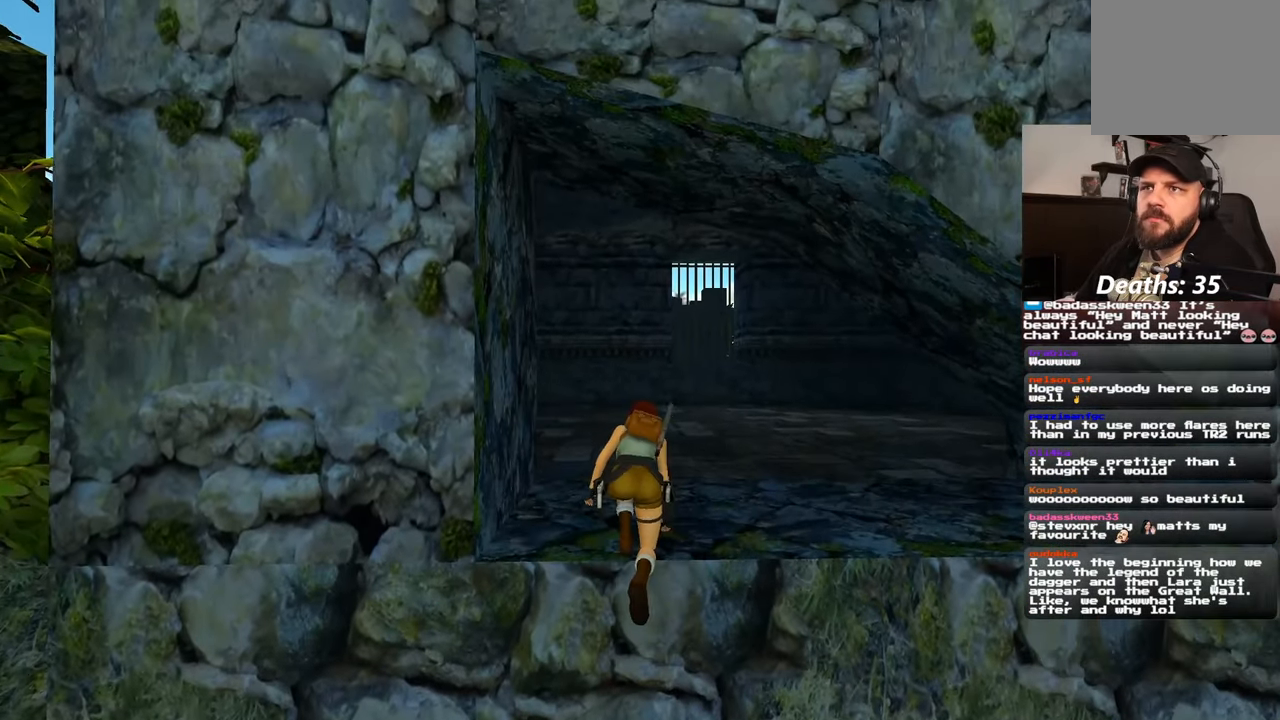
{"buttons": [], "left_stick": "up", "right_stick": "center", "events": []}
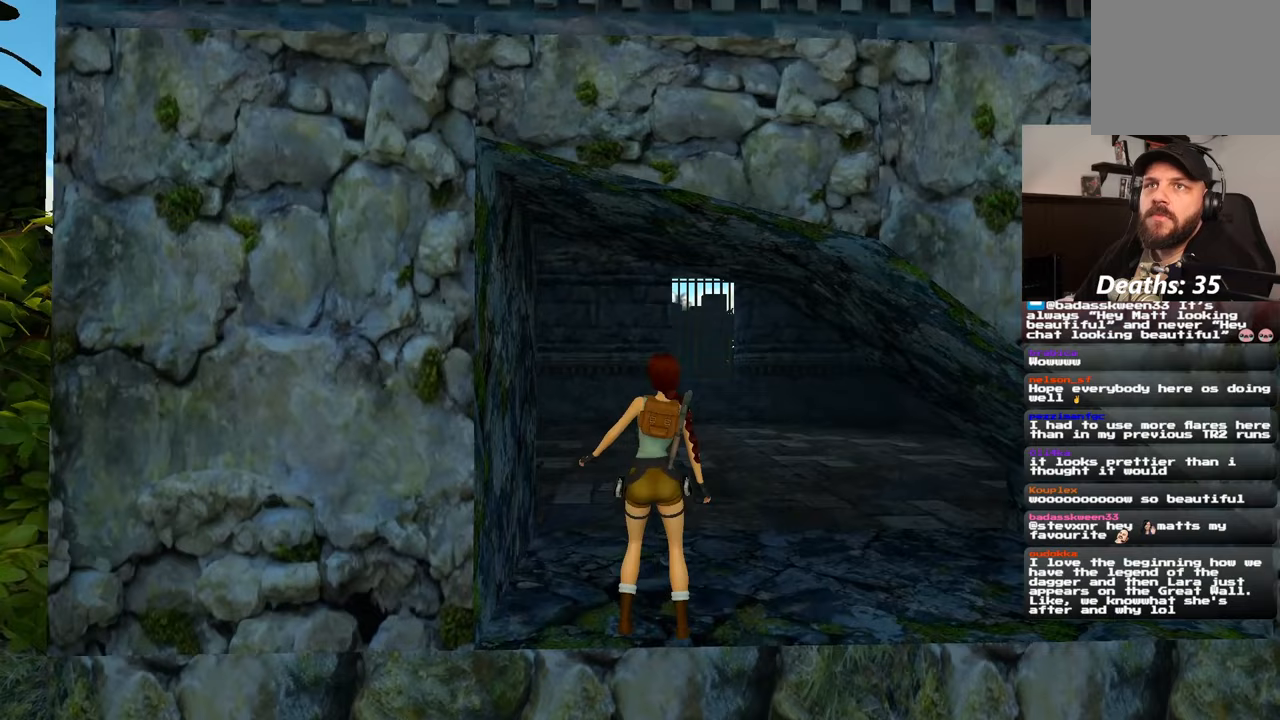
{"buttons": [], "left_stick": "up", "right_stick": "center", "events": []}
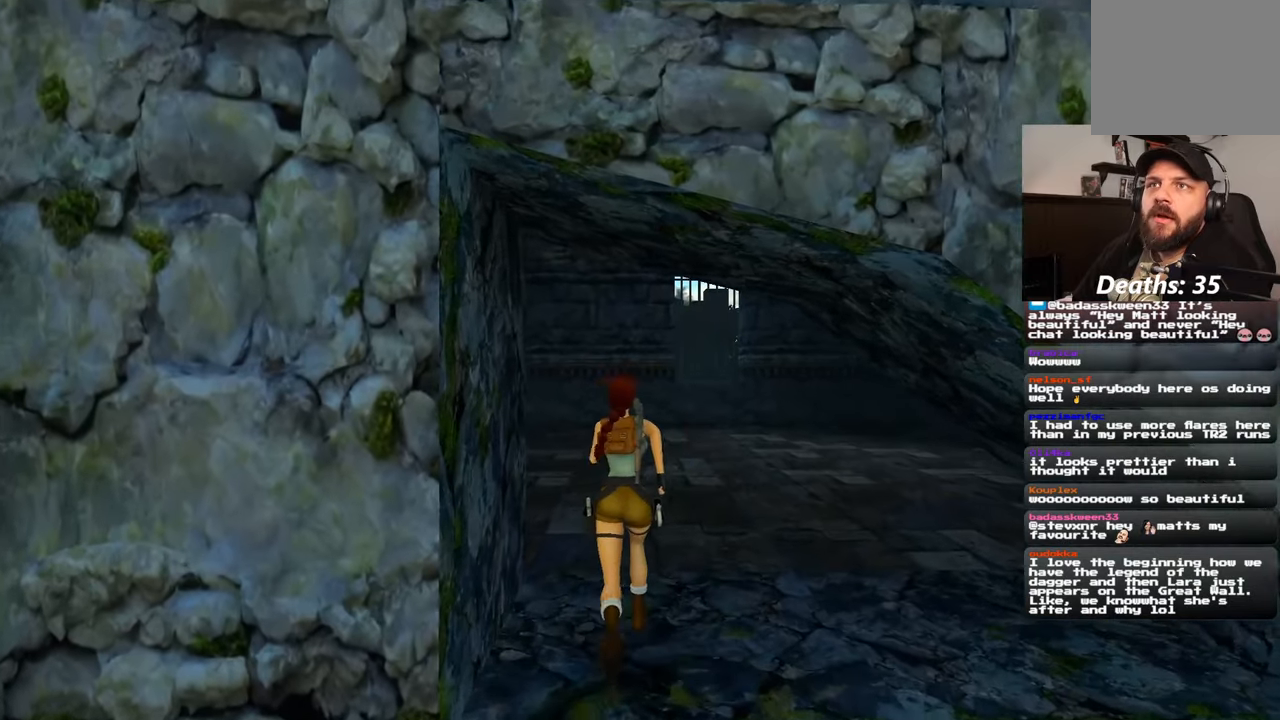
{"buttons": [], "left_stick": "up", "right_stick": "down-right", "events": [[350, "right_stick", "down-right"]]}
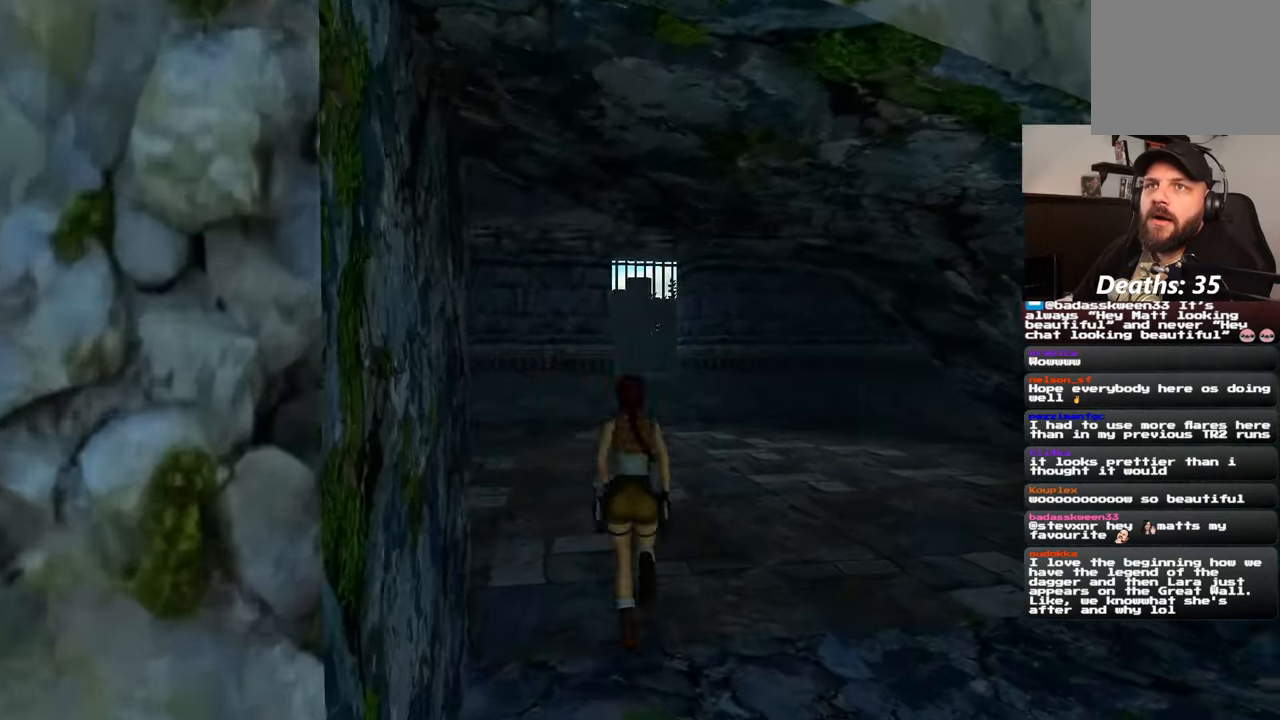
{"buttons": [], "left_stick": "up", "right_stick": "center", "events": [[483, "right_stick", "center"]]}